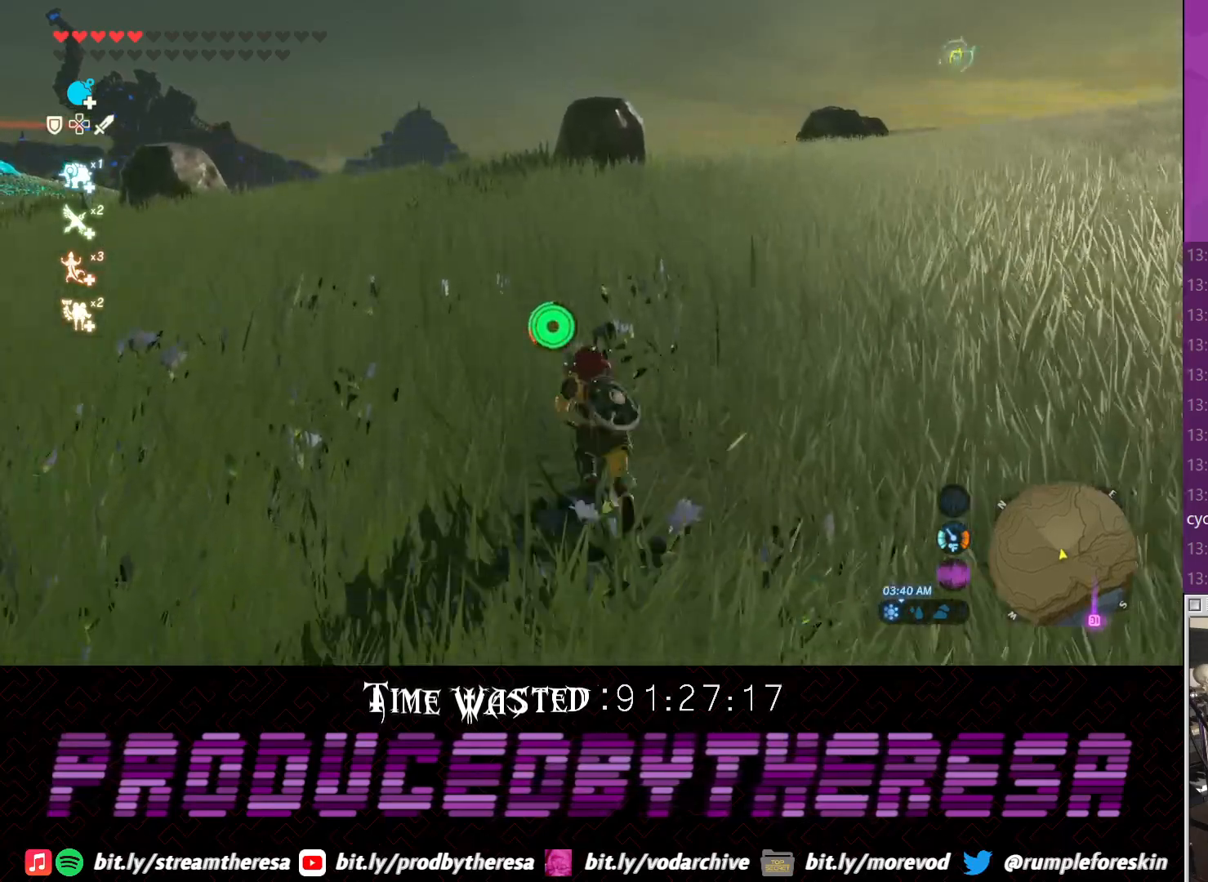
Gameplay with a controller (PlayStation layout); each line is a JSON object with the inputs held at the frame after it. "events" lists button and stick changes between this image and that frame as [ms after this image, input, new state], when the widget could be followed in between. Not read: CROSS.
{"buttons": [], "left_stick": "up", "right_stick": "center", "events": []}
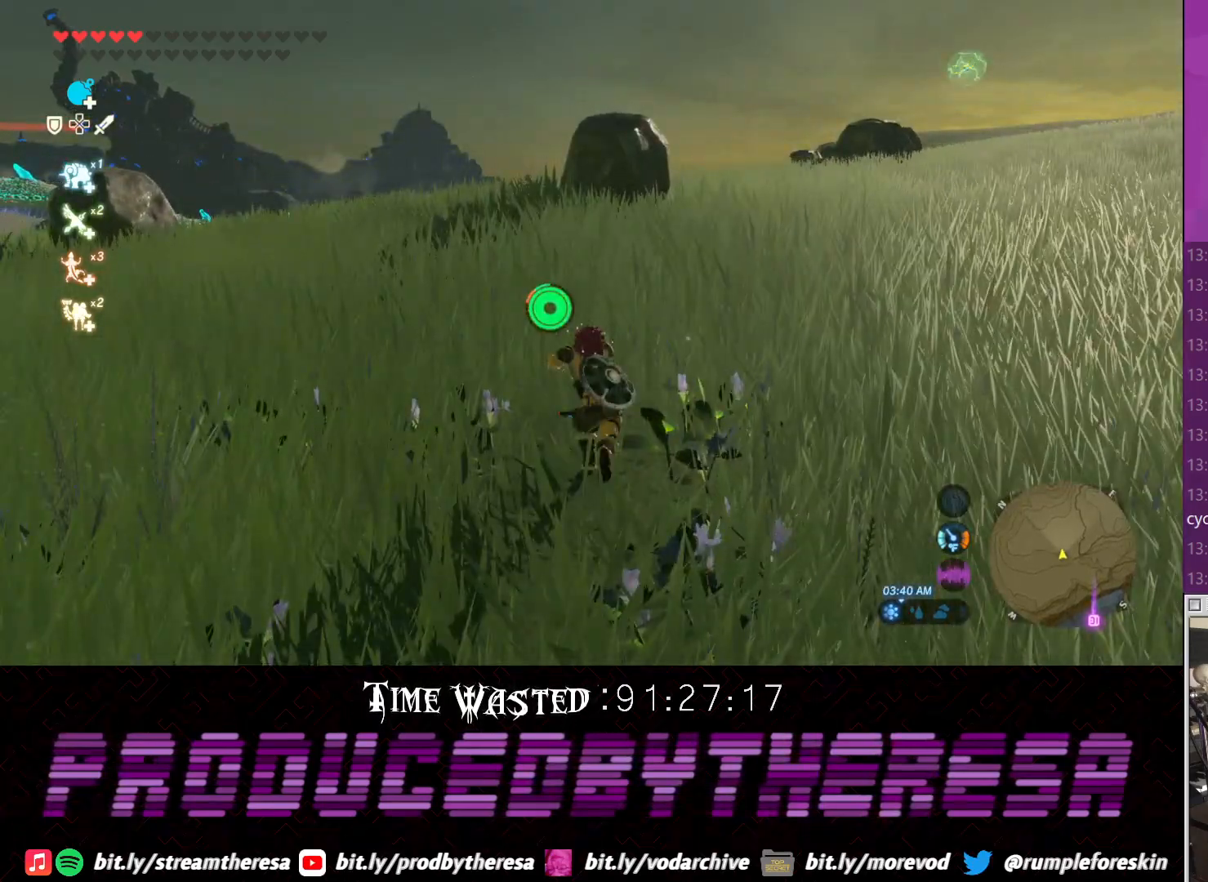
{"buttons": [], "left_stick": "up", "right_stick": "center", "events": []}
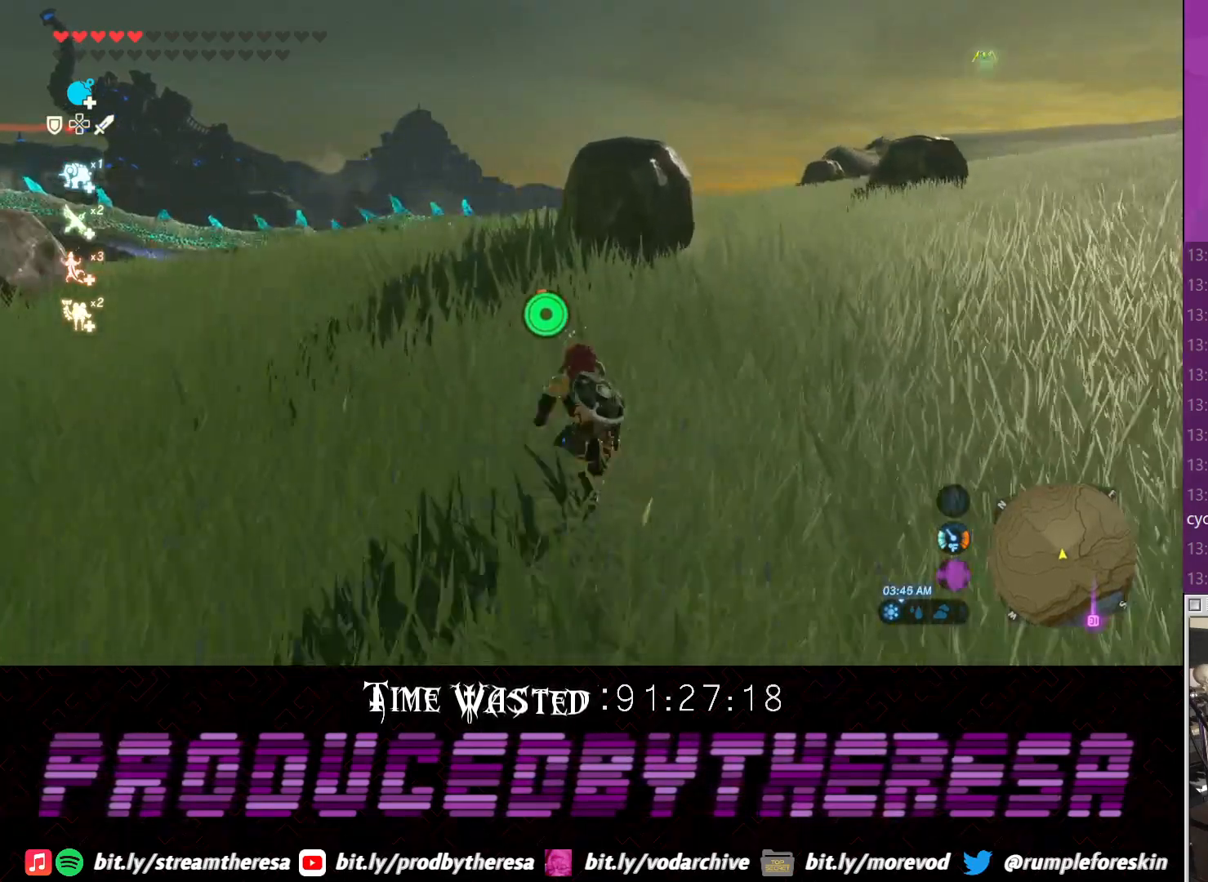
{"buttons": [], "left_stick": "up", "right_stick": "center", "events": []}
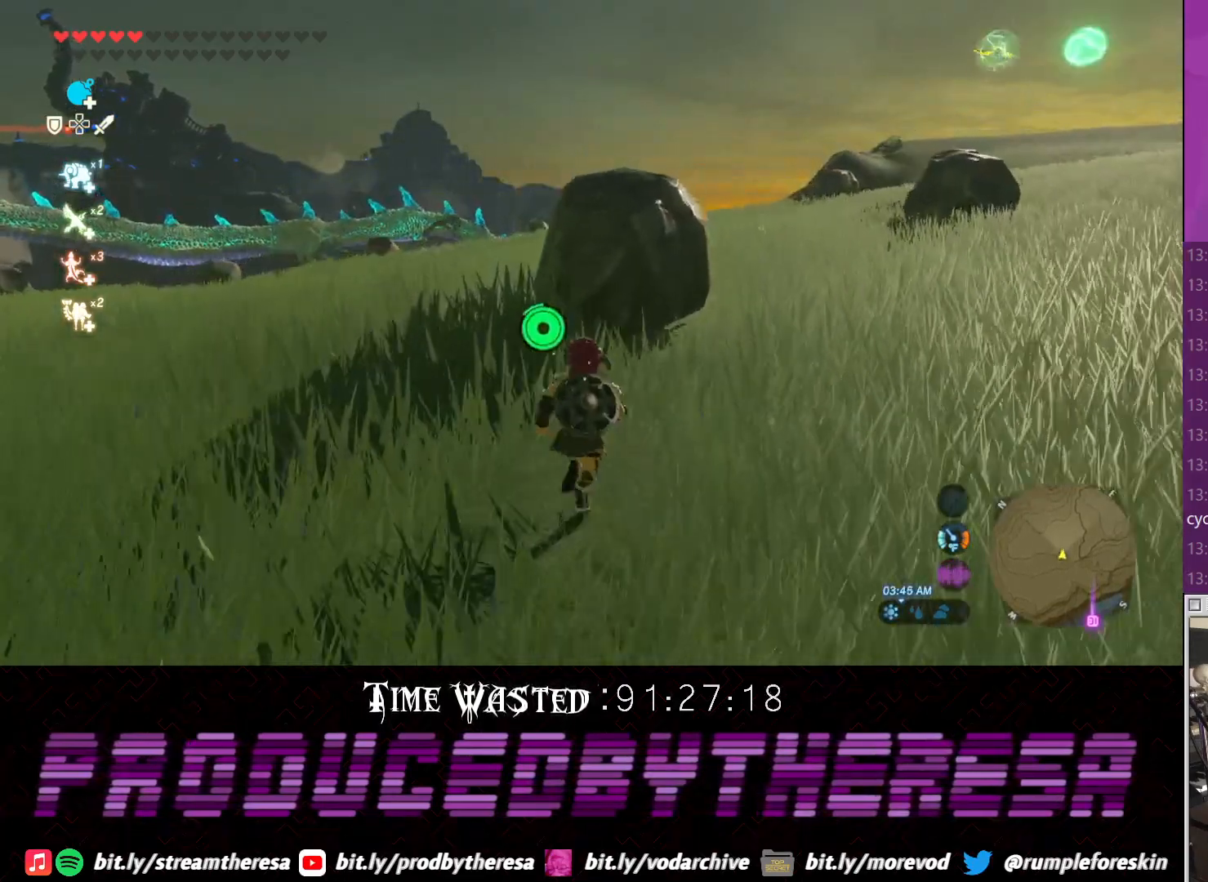
{"buttons": [], "left_stick": "up-left", "right_stick": "center", "events": [[117, "left_stick", "up-left"]]}
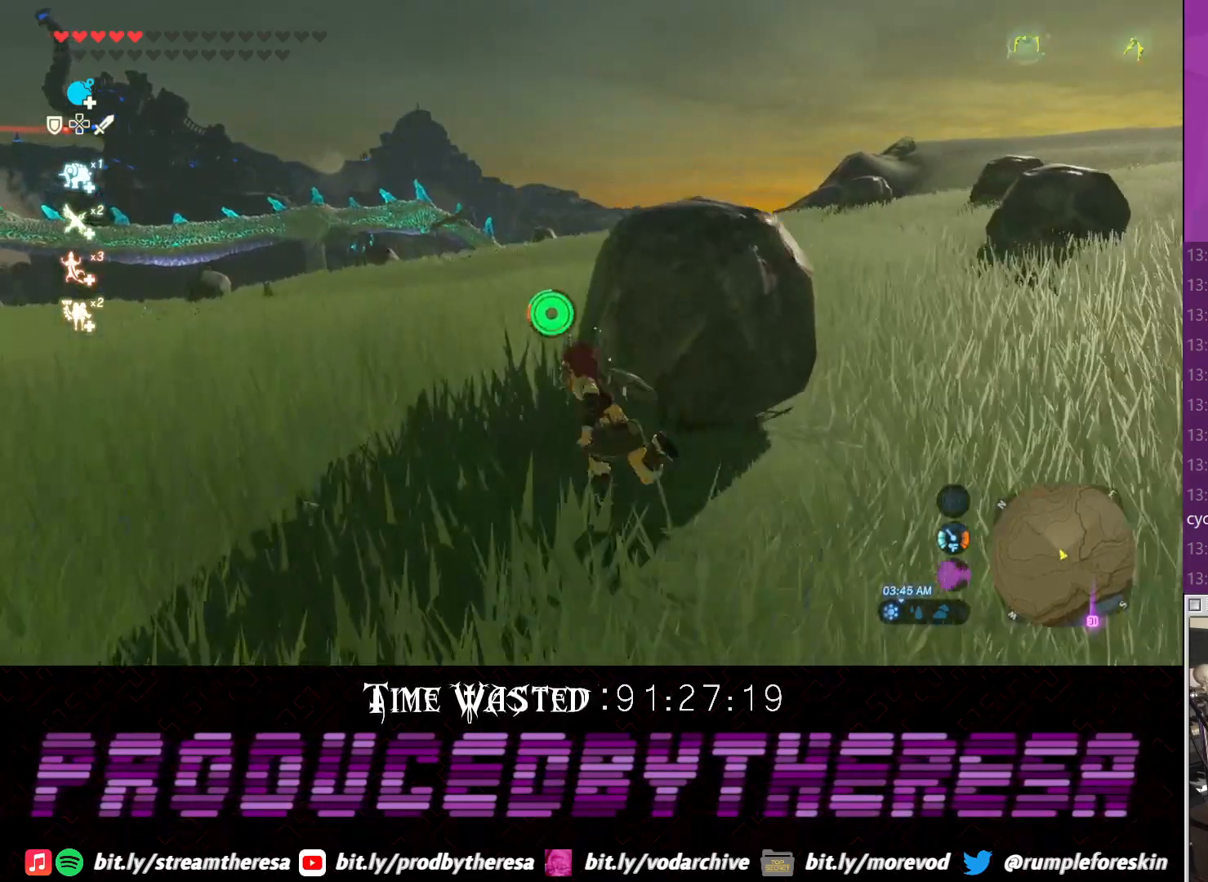
{"buttons": [], "left_stick": "up", "right_stick": "center", "events": [[133, "left_stick", "up"]]}
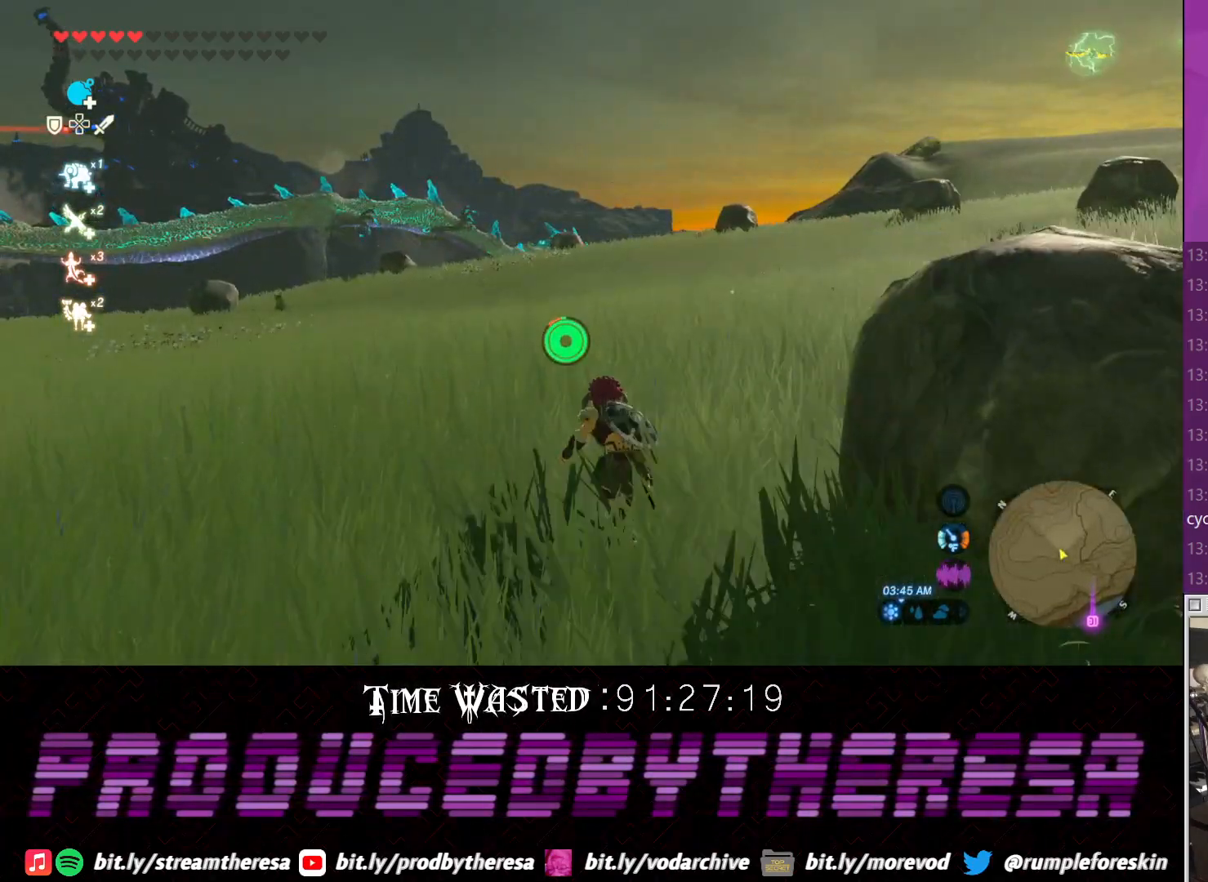
{"buttons": [], "left_stick": "up", "right_stick": "center", "events": []}
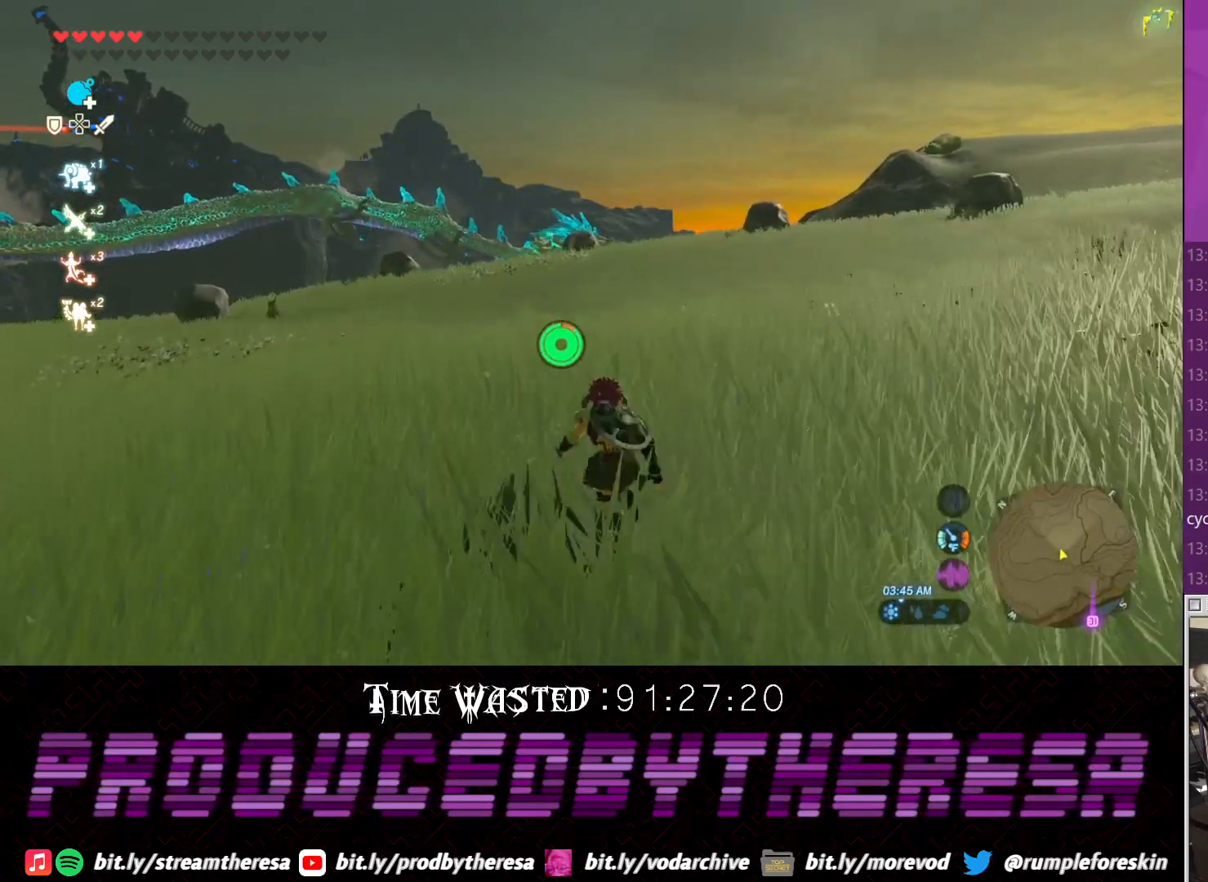
{"buttons": [], "left_stick": "up", "right_stick": "center", "events": []}
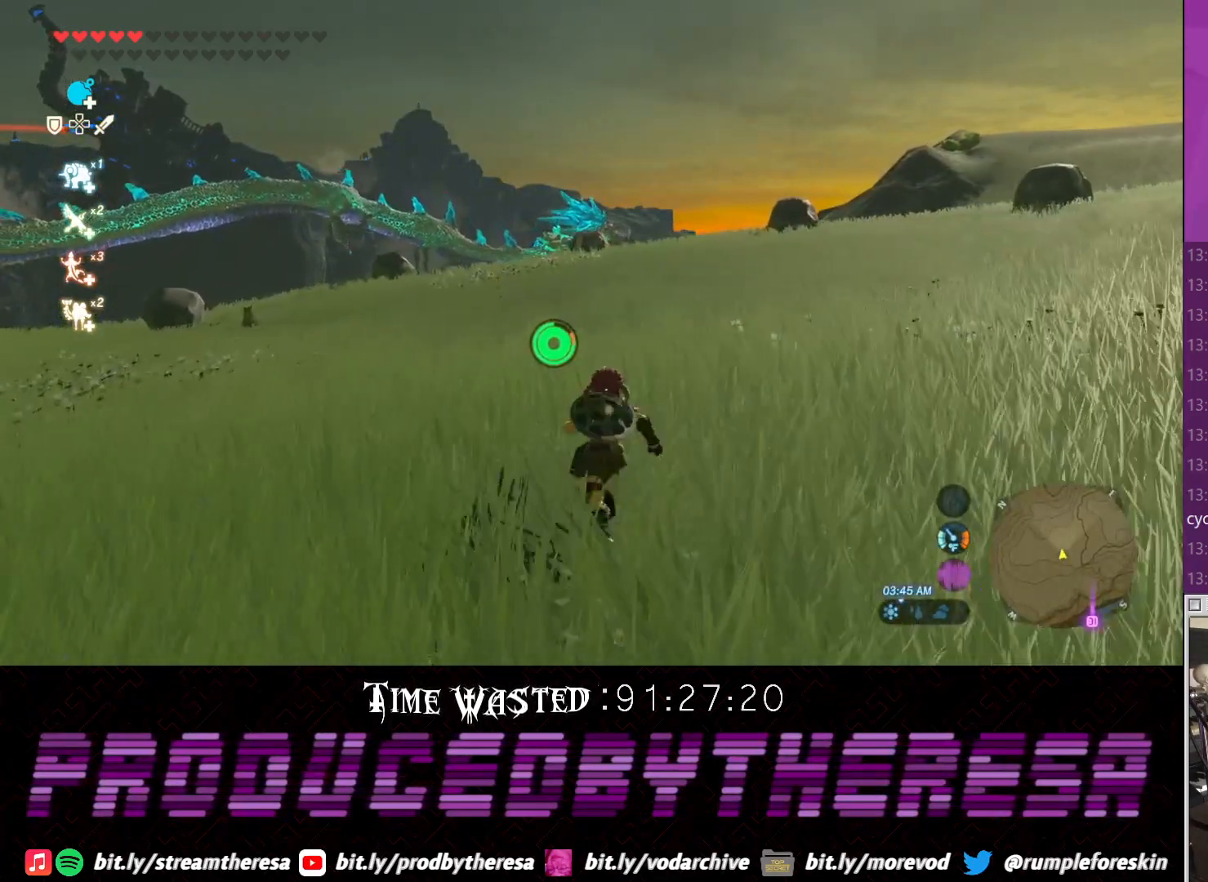
{"buttons": [], "left_stick": "up", "right_stick": "center", "events": []}
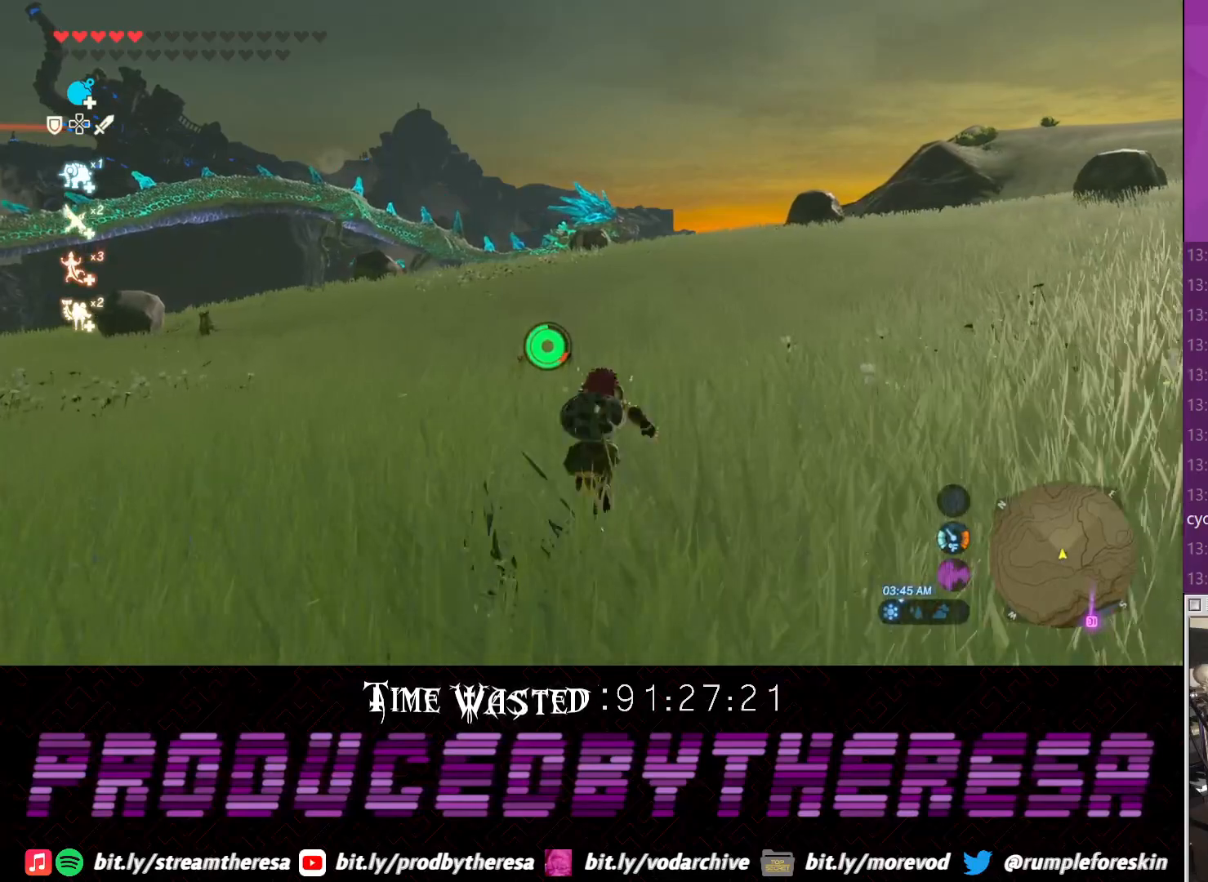
{"buttons": [], "left_stick": "up", "right_stick": "center", "events": []}
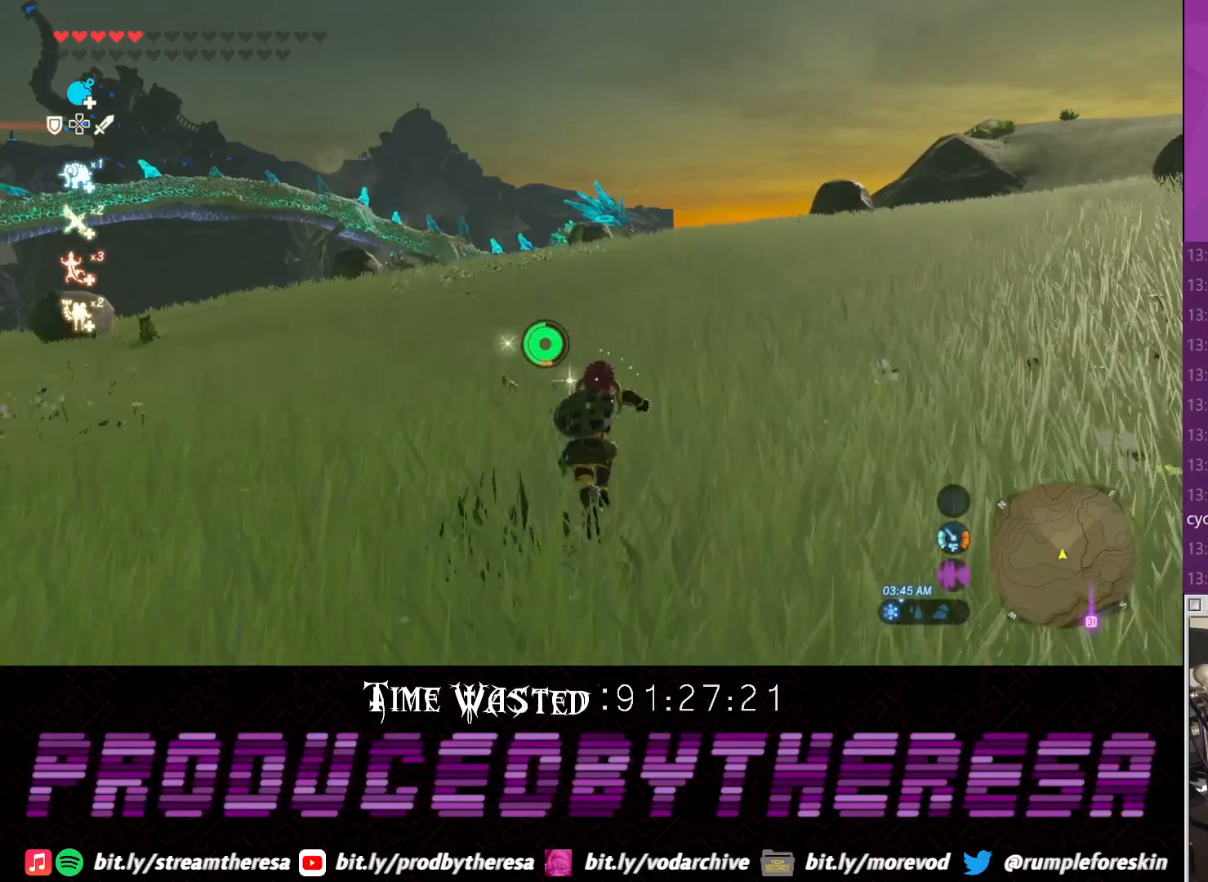
{"buttons": [], "left_stick": "up", "right_stick": "center", "events": []}
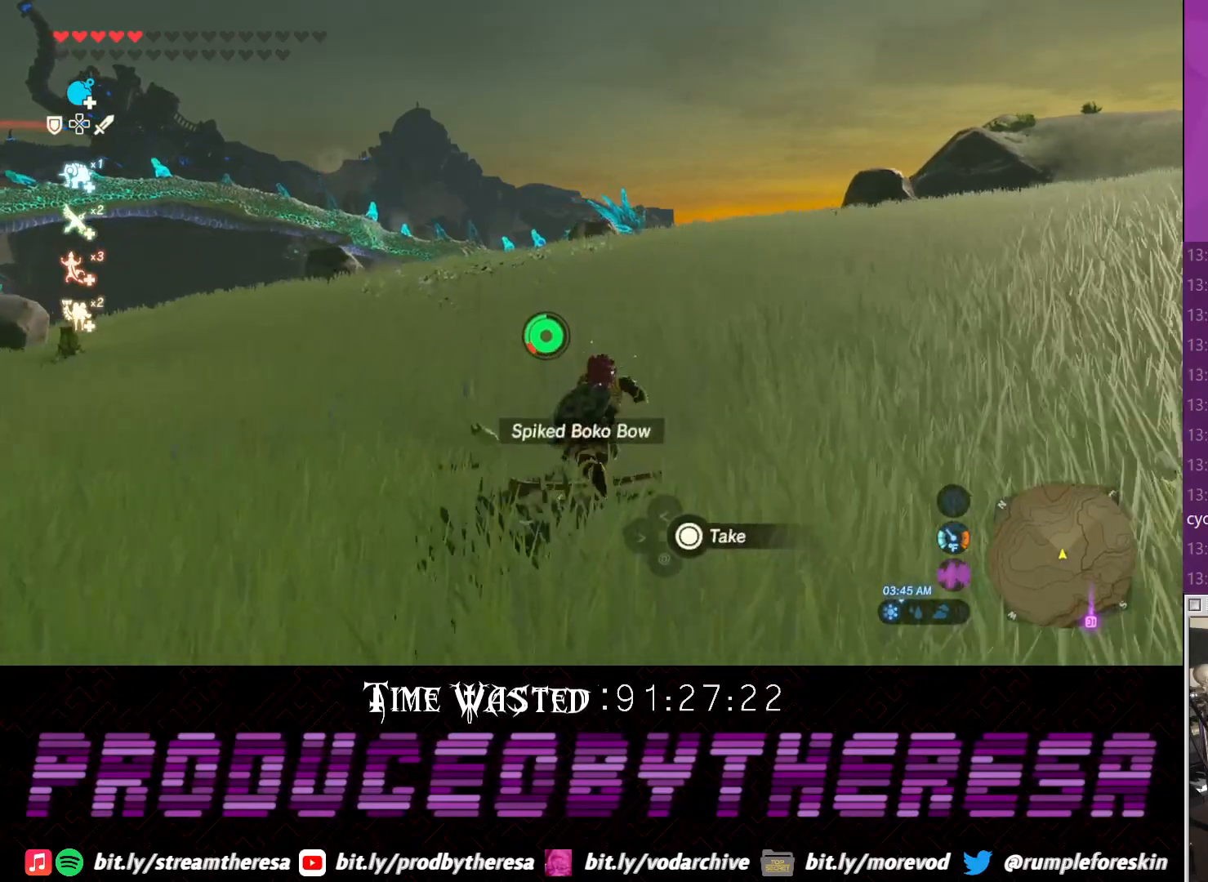
{"buttons": [], "left_stick": "up", "right_stick": "center", "events": [[233, "CIRCLE", "down"], [350, "CIRCLE", "up"]]}
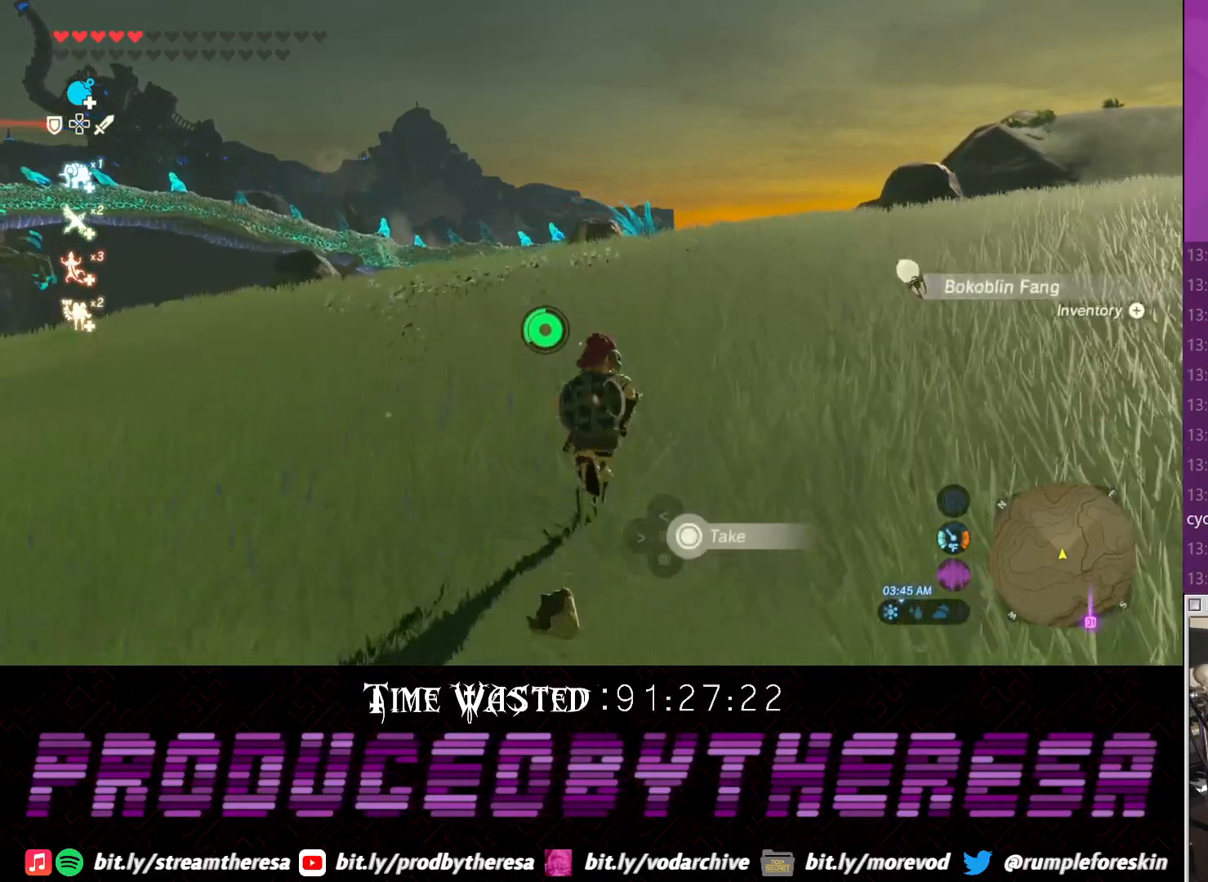
{"buttons": [], "left_stick": "up", "right_stick": "center", "events": []}
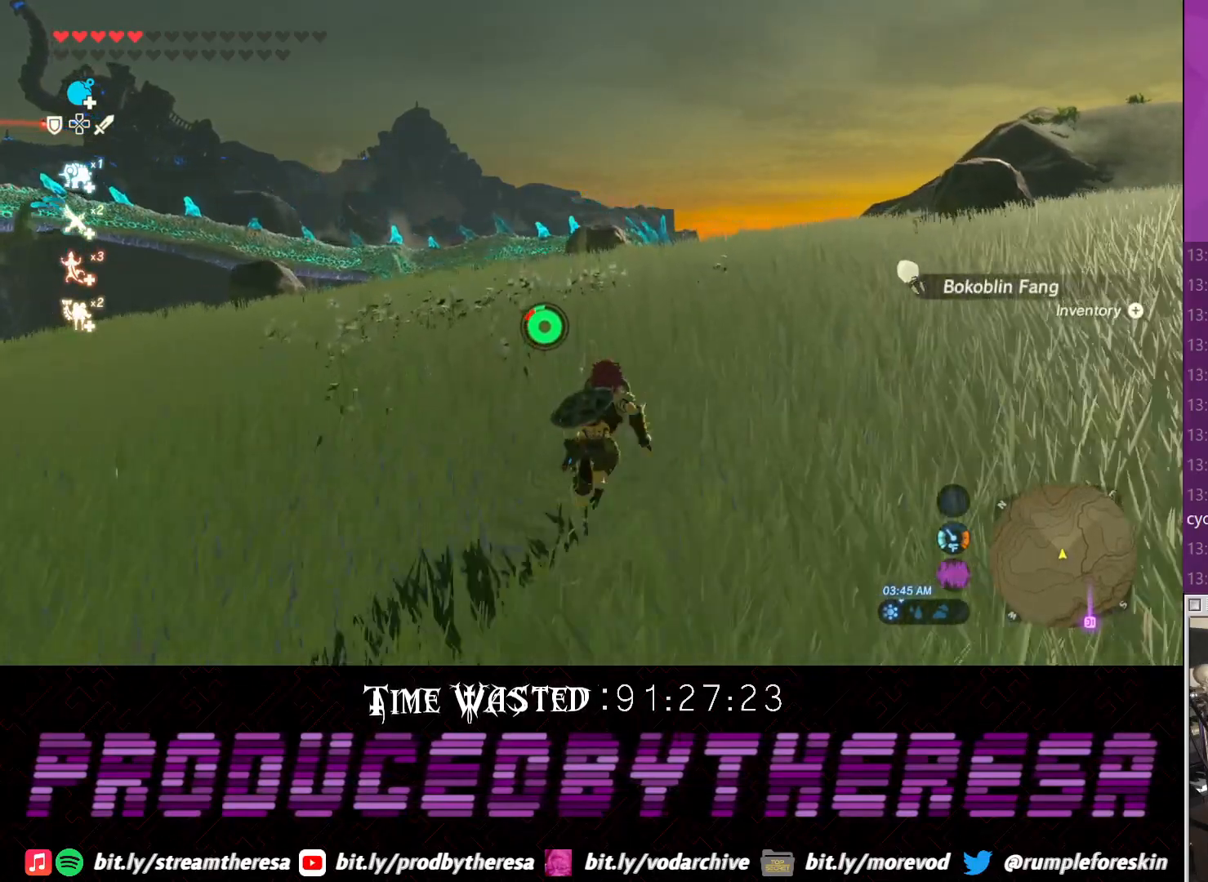
{"buttons": [], "left_stick": "up", "right_stick": "center", "events": []}
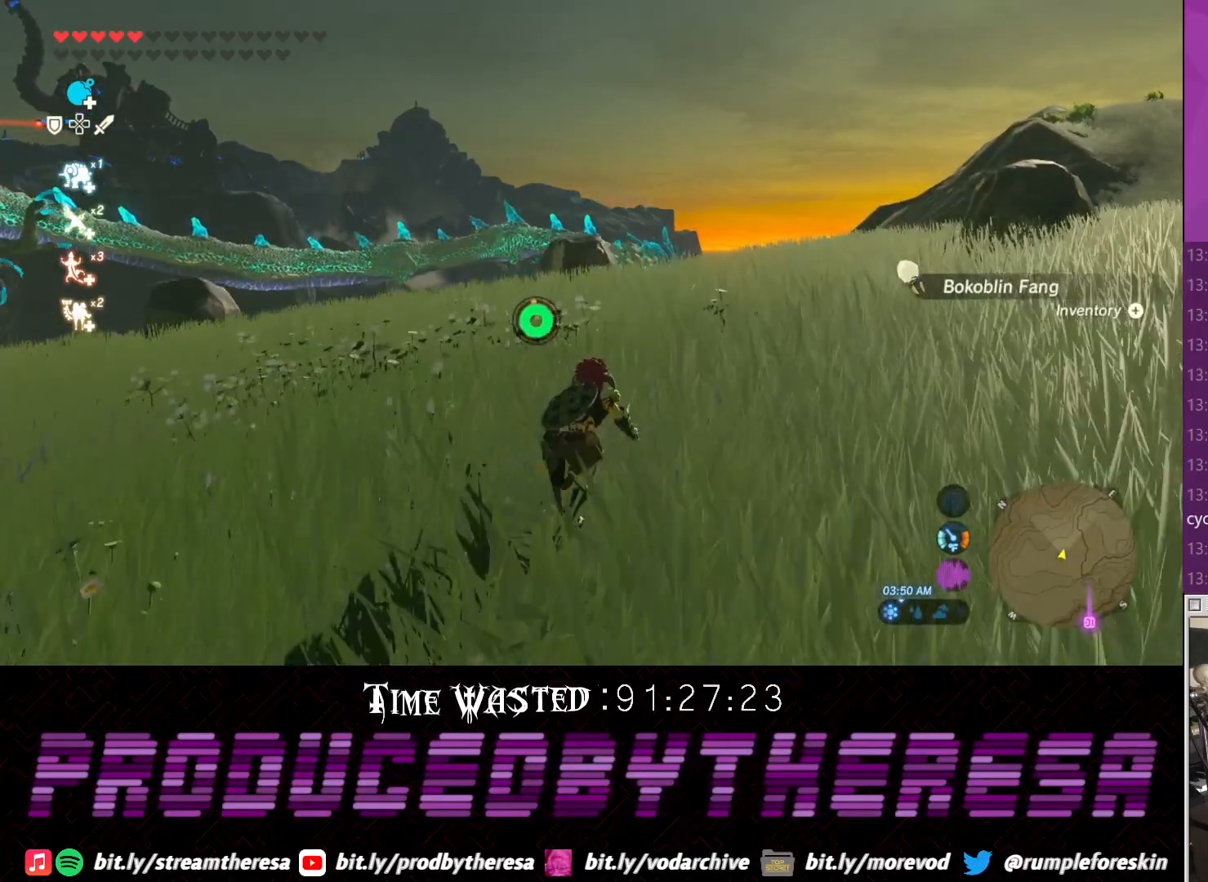
{"buttons": [], "left_stick": "up", "right_stick": "center", "events": []}
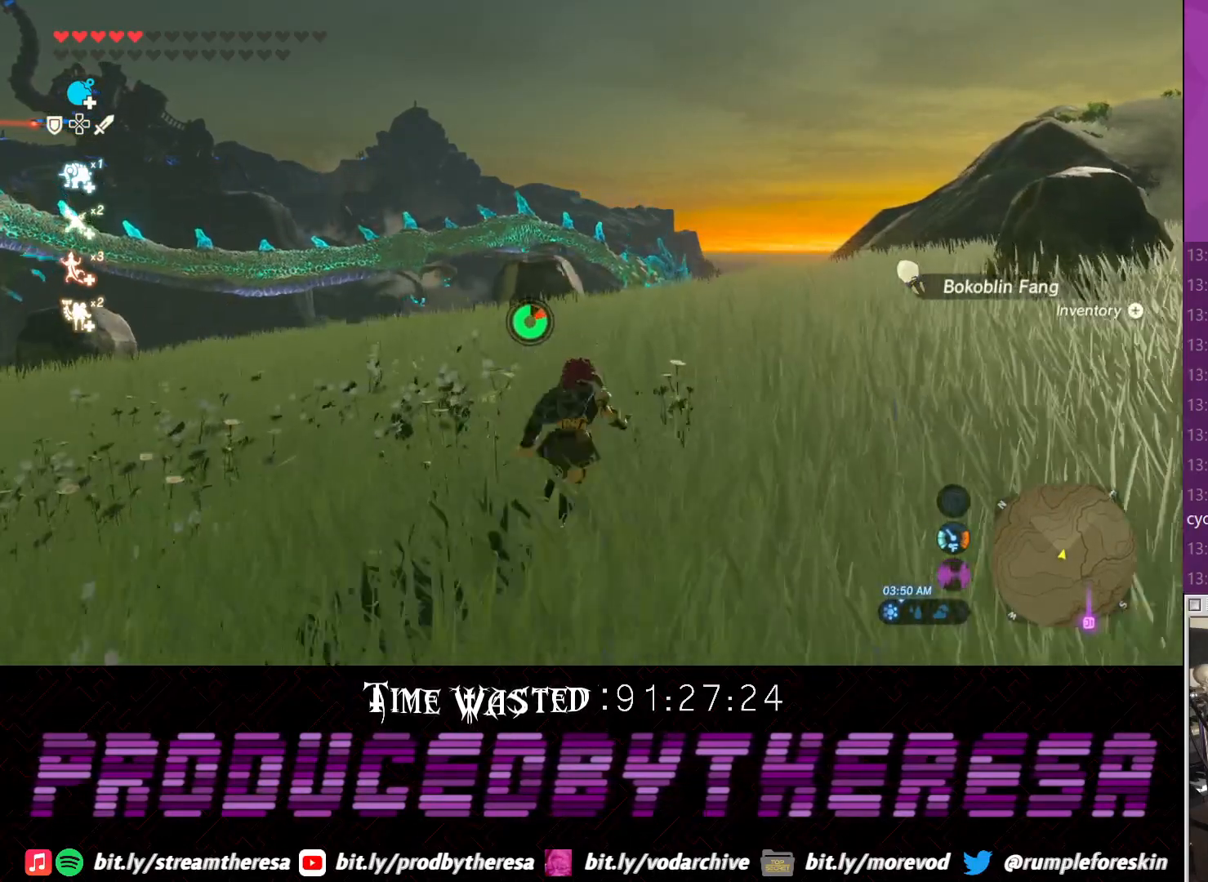
{"buttons": ["DPAD_DOWN"], "left_stick": "up", "right_stick": "center", "events": [[267, "DPAD_DOWN", "down"]]}
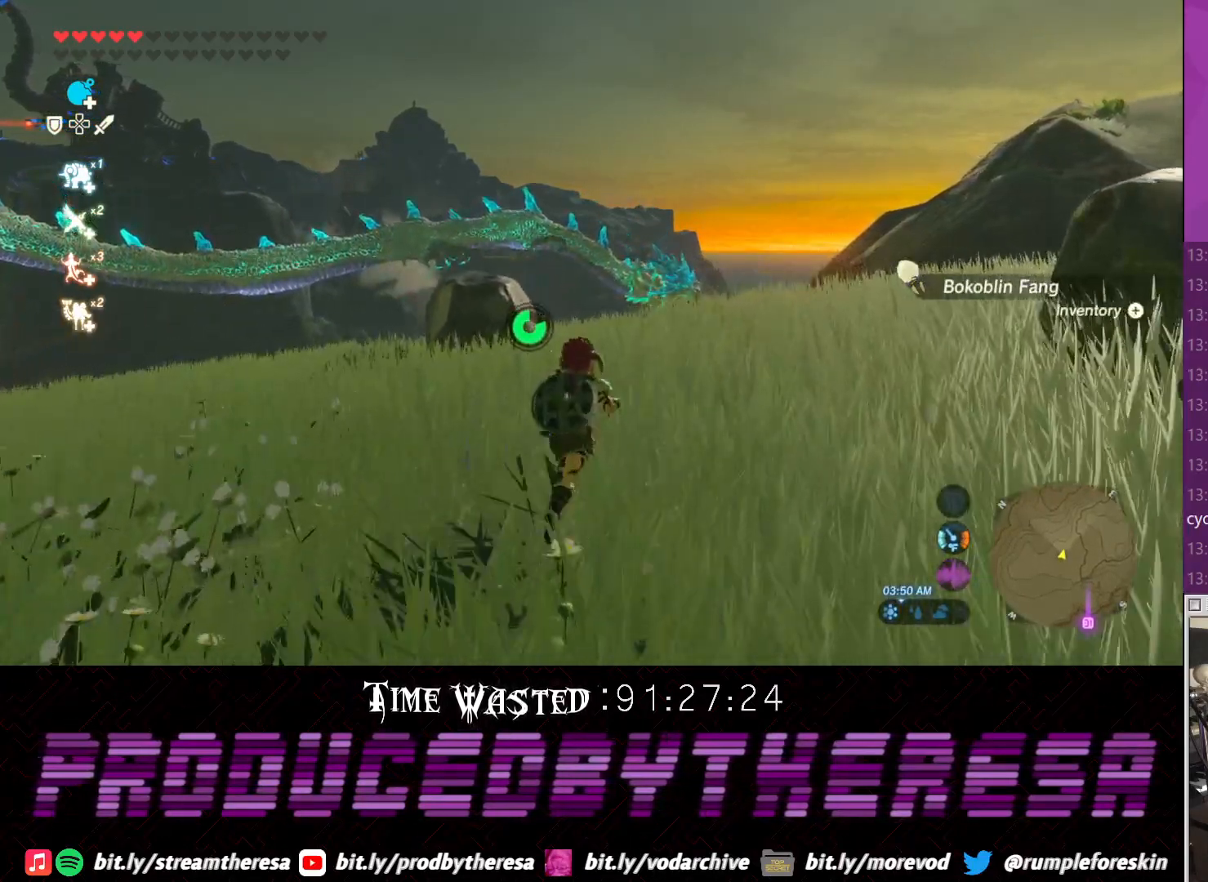
{"buttons": ["DPAD_DOWN"], "left_stick": "up", "right_stick": "center", "events": []}
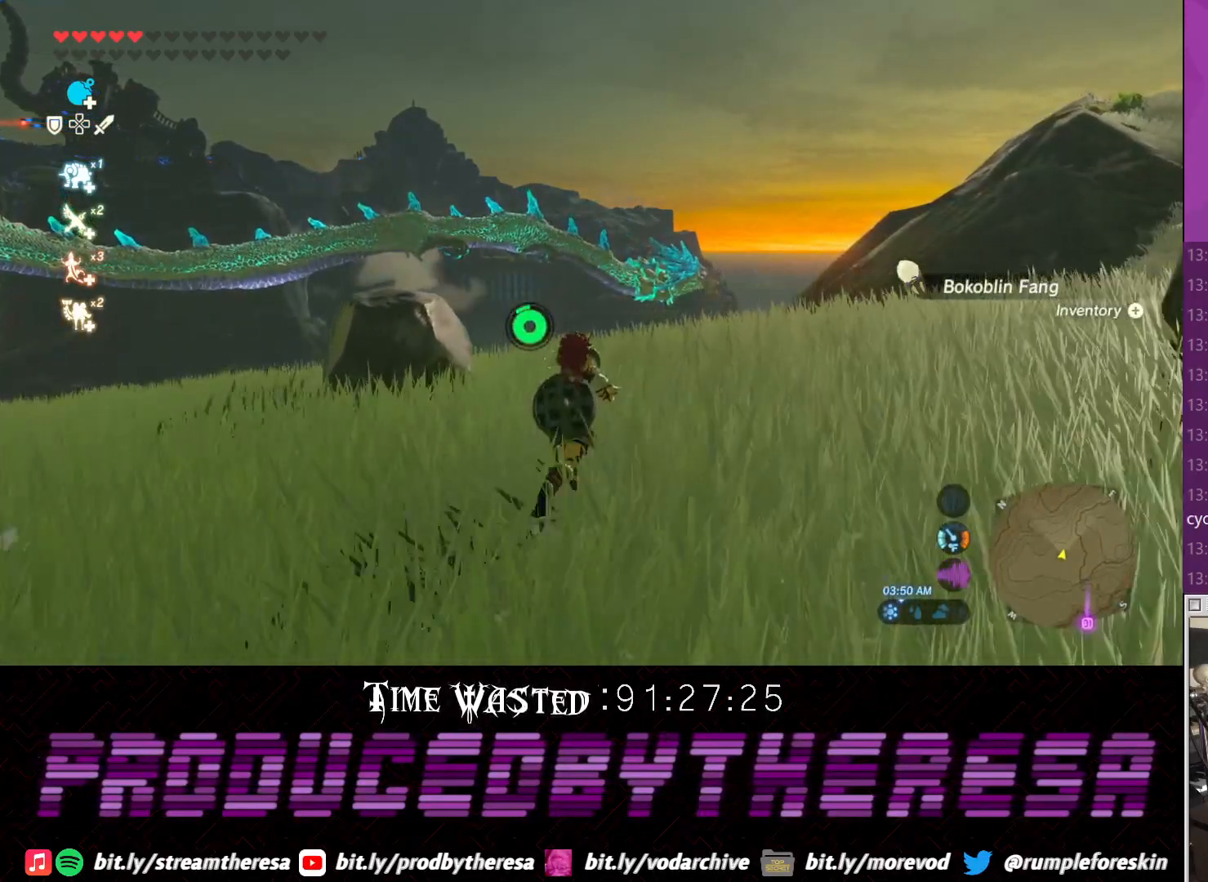
{"buttons": ["DPAD_DOWN"], "left_stick": "up", "right_stick": "center", "events": []}
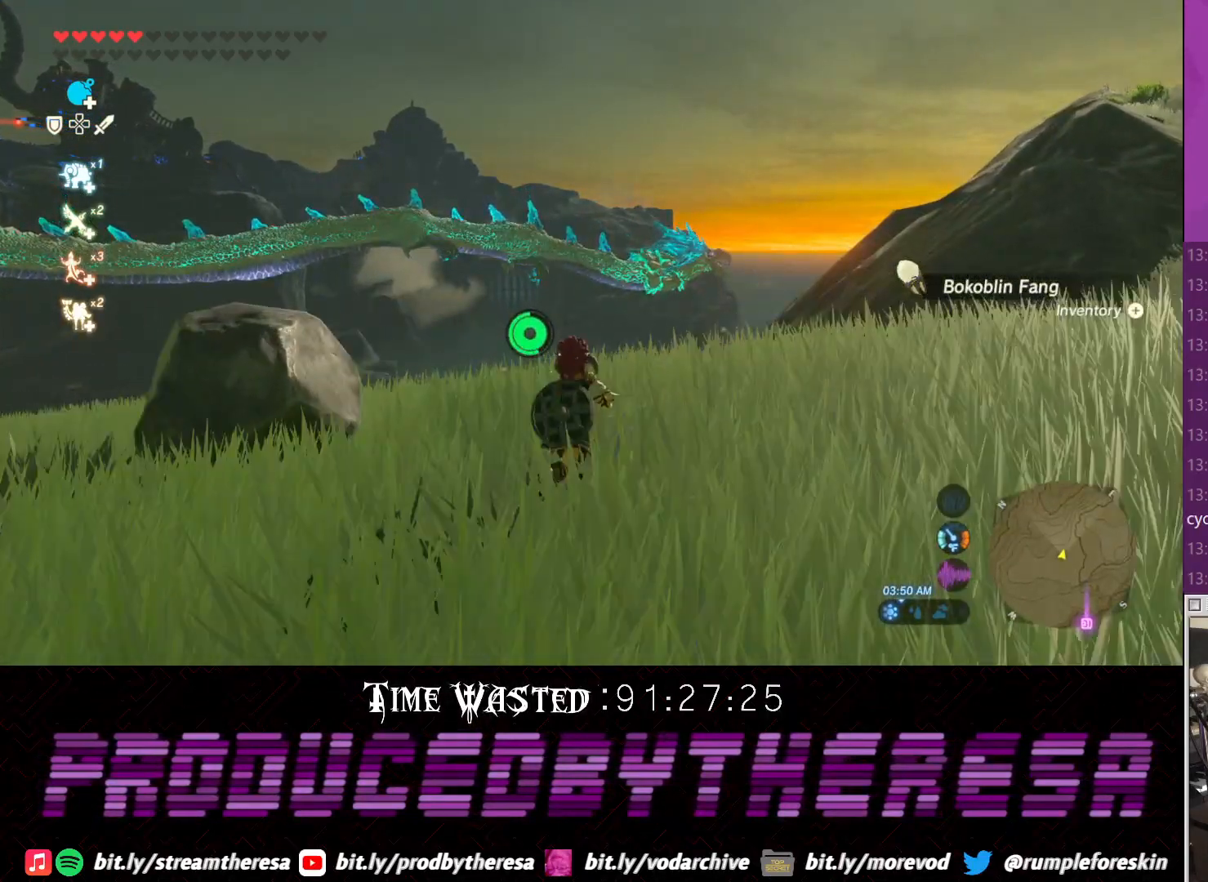
{"buttons": ["DPAD_DOWN"], "left_stick": "up", "right_stick": "center", "events": []}